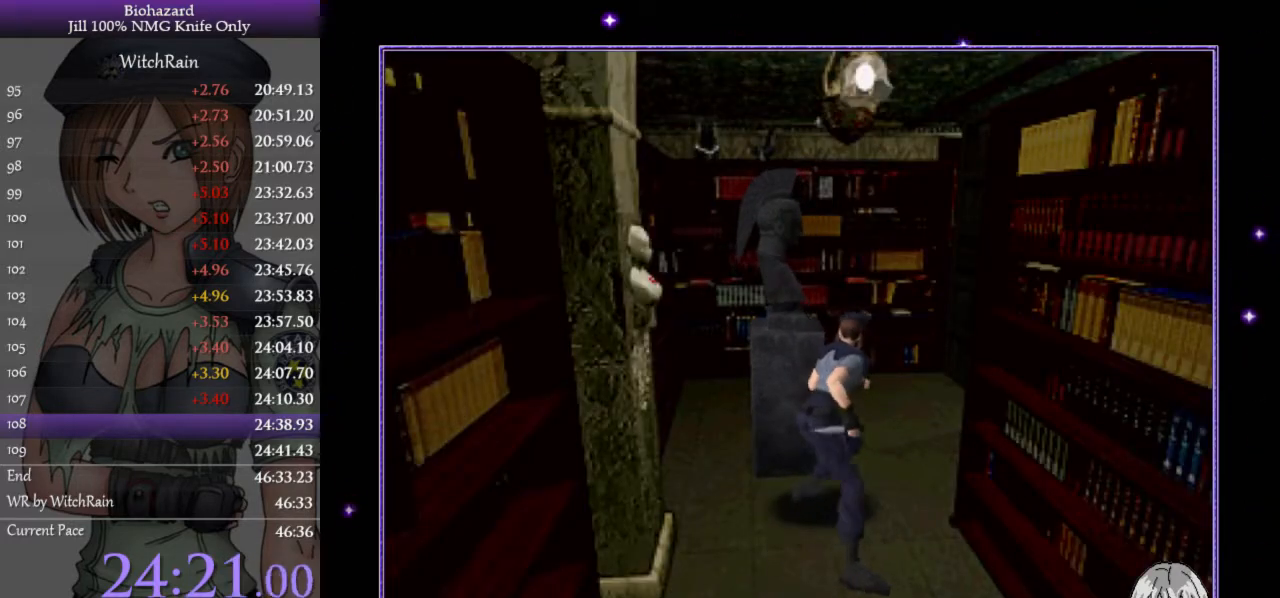
Gameplay with keyboard; each line is a JSON object with the keys held at the frame after it. "events" lists presses ("down") and releases ("up") of "a", "d", "i", "j", "k", "l", "s" and "w" between this image and that frame as [ms after this image, input, new state], when the widget could be followed in between. No other keys are recorded. Mouse input is not recorded.
{"keys": ["w"], "events": []}
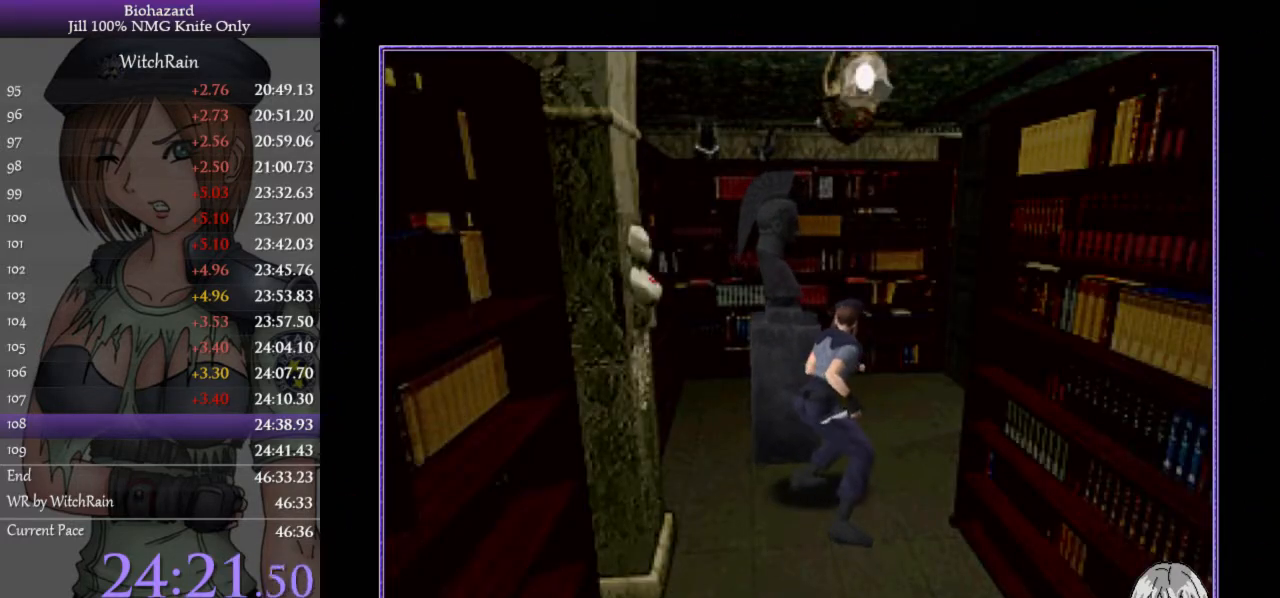
{"keys": ["w"], "events": []}
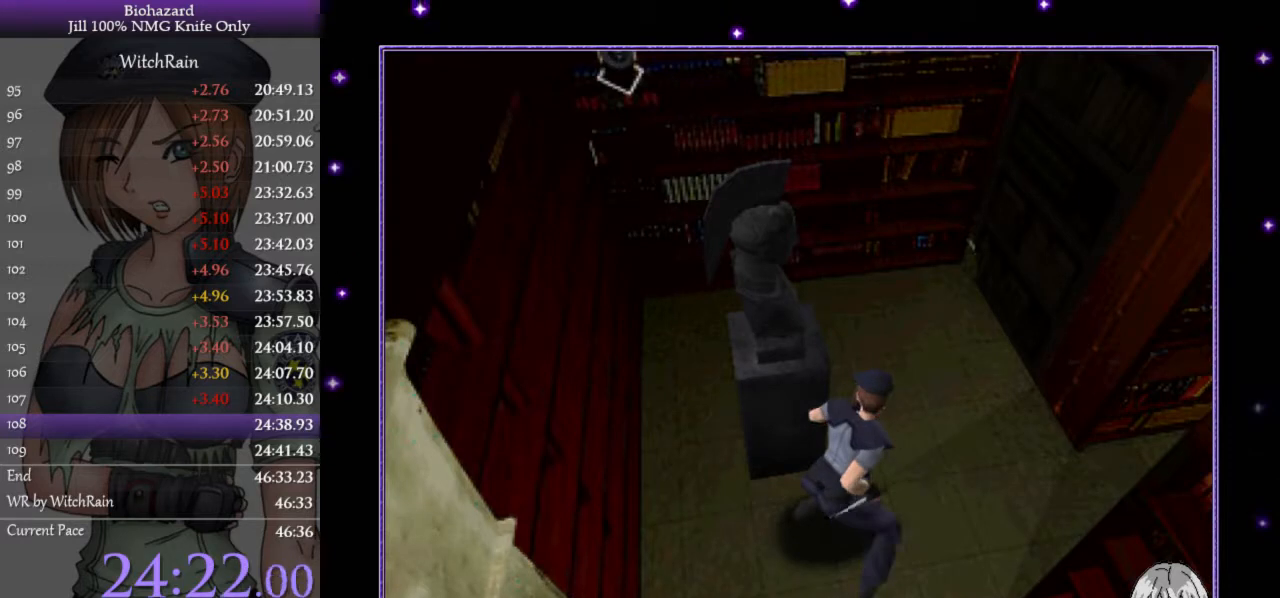
{"keys": ["w"], "events": []}
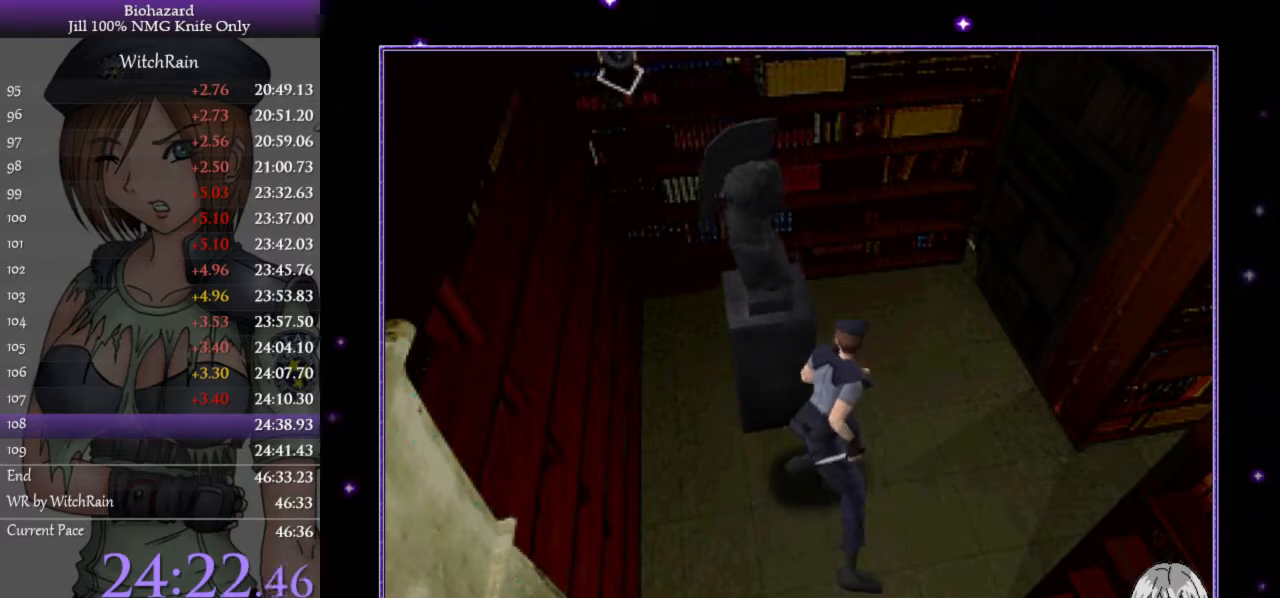
{"keys": ["w"], "events": []}
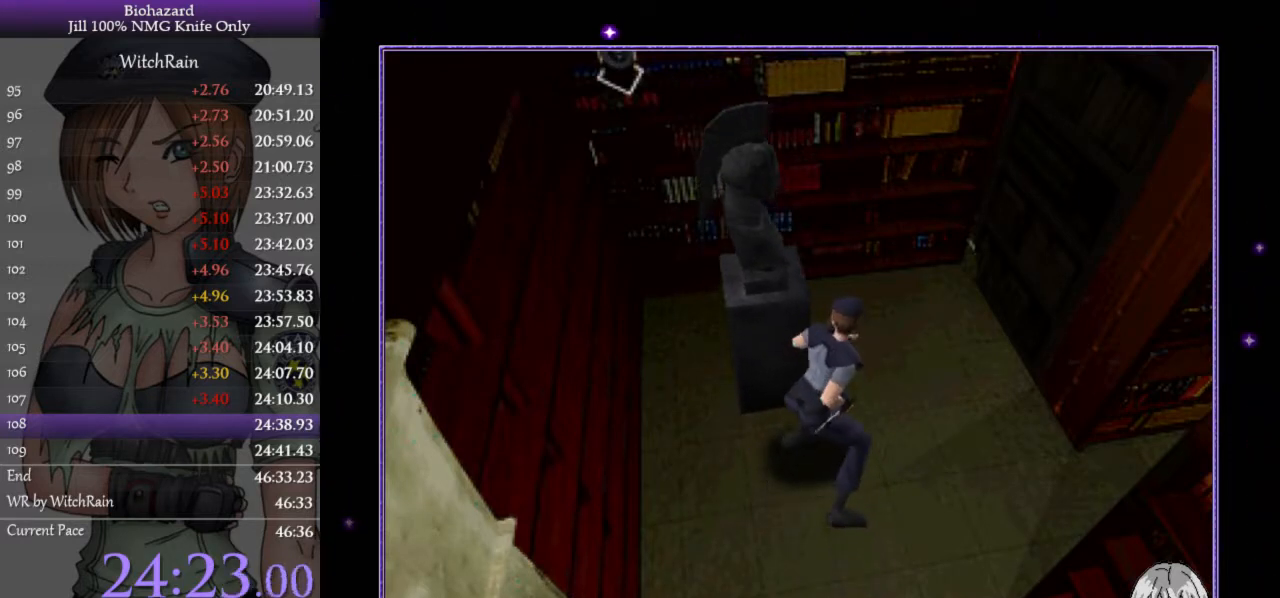
{"keys": ["w"], "events": []}
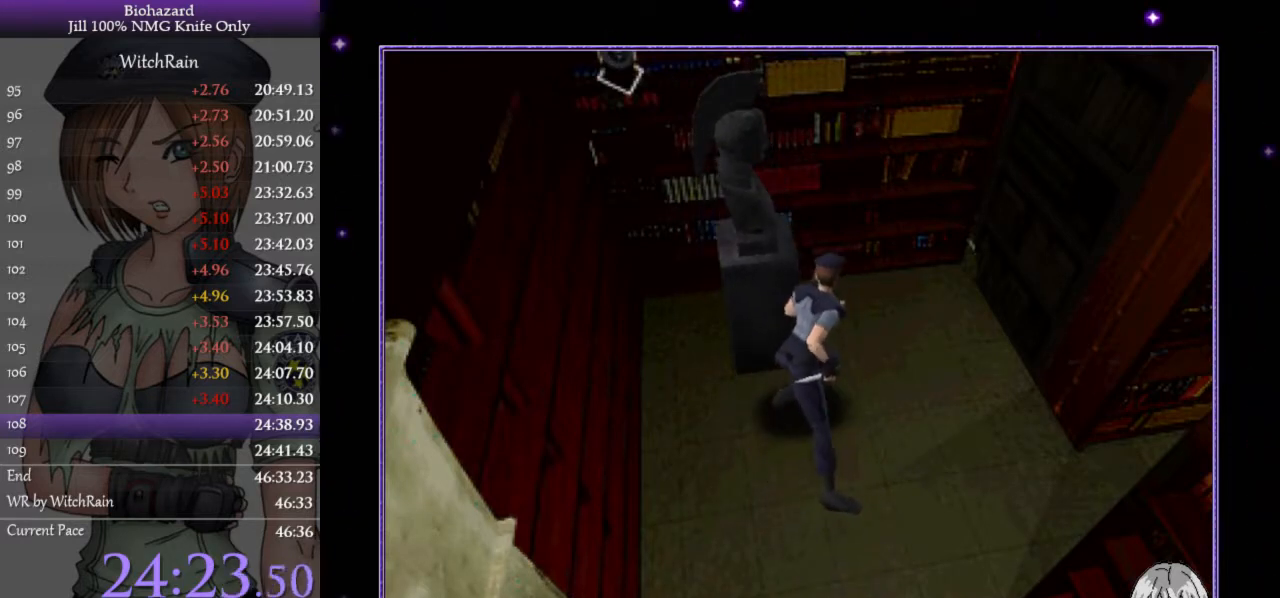
{"keys": ["w"], "events": []}
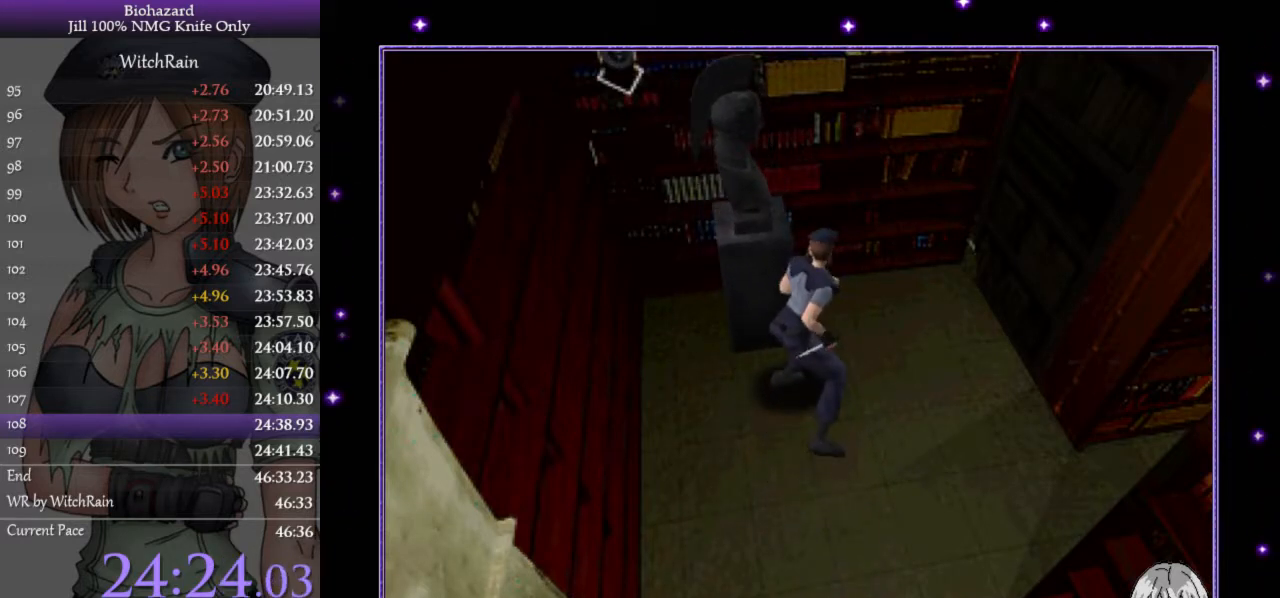
{"keys": ["d"], "events": [[333, "d", "down"], [333, "w", "up"]]}
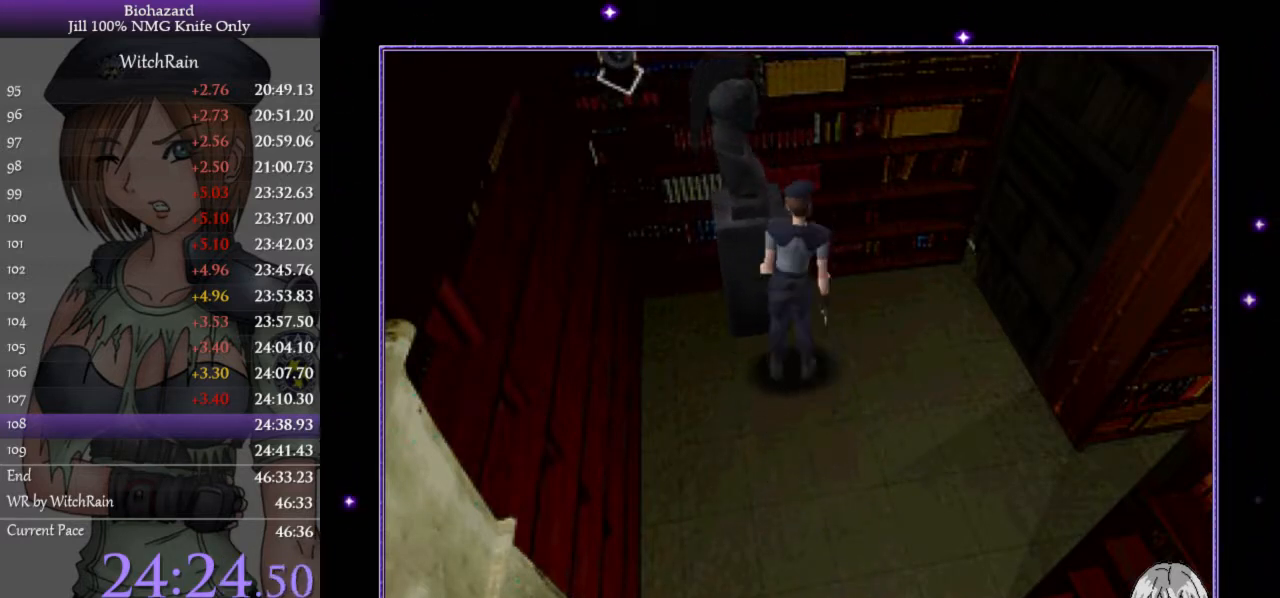
{"keys": ["a"], "events": [[233, "l", "down"], [233, "w", "down"], [333, "d", "up"], [433, "l", "up"], [467, "a", "down"], [467, "w", "up"]]}
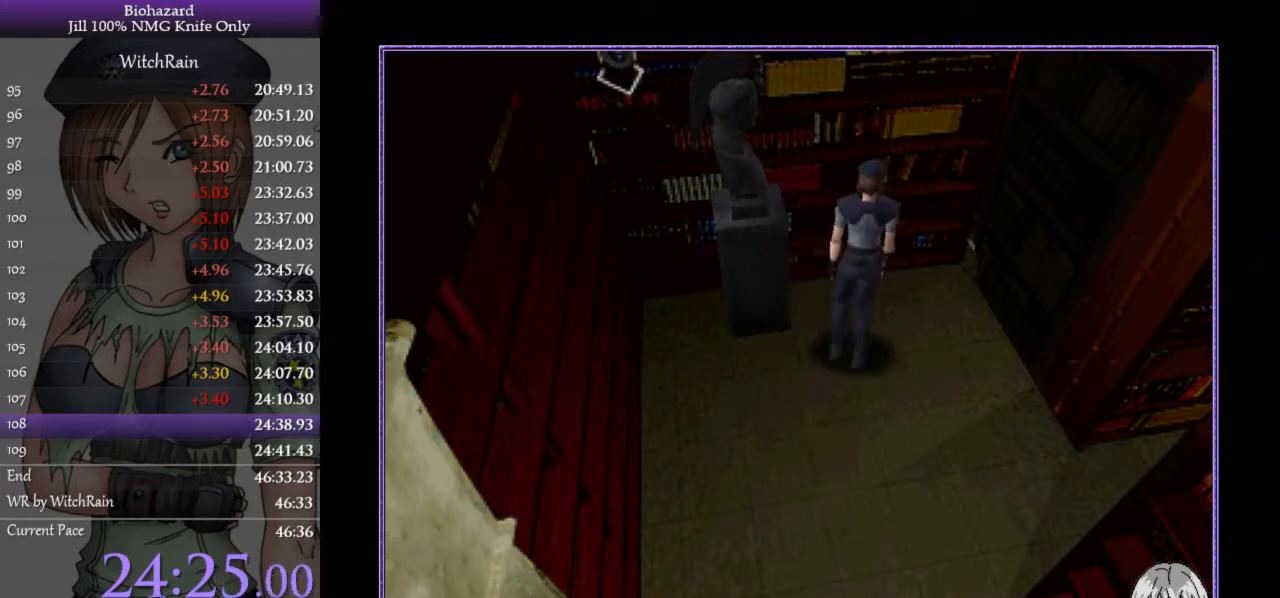
{"keys": ["a", "w"], "events": [[267, "l", "down"], [300, "w", "down"], [367, "l", "up"]]}
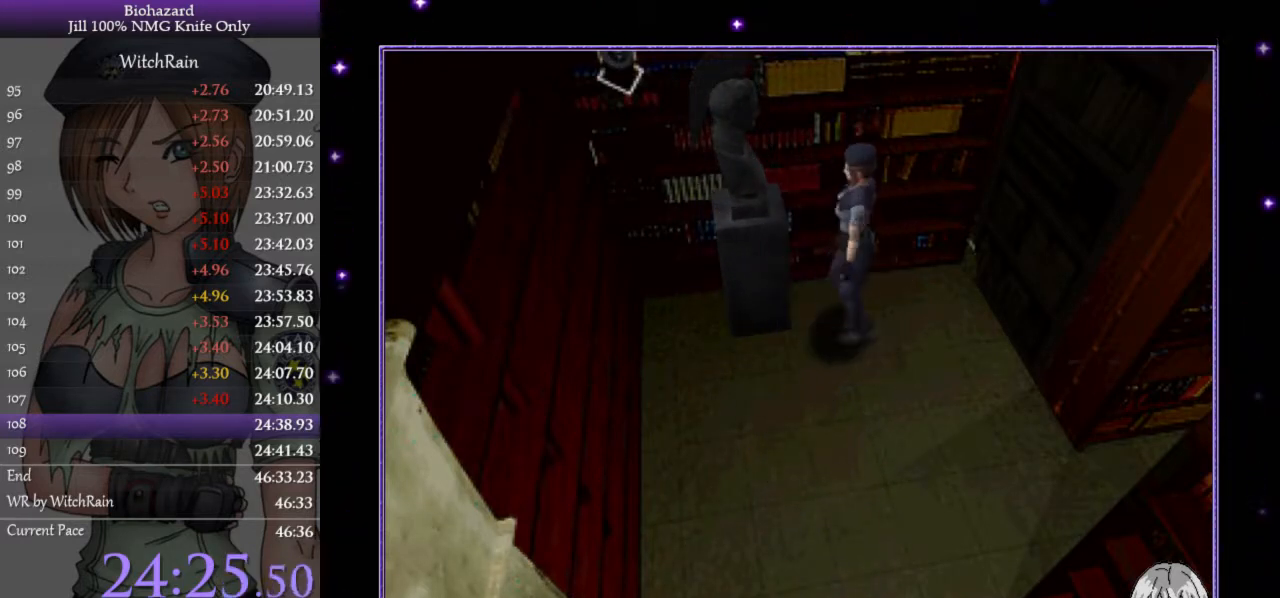
{"keys": ["w"], "events": [[167, "a", "up"]]}
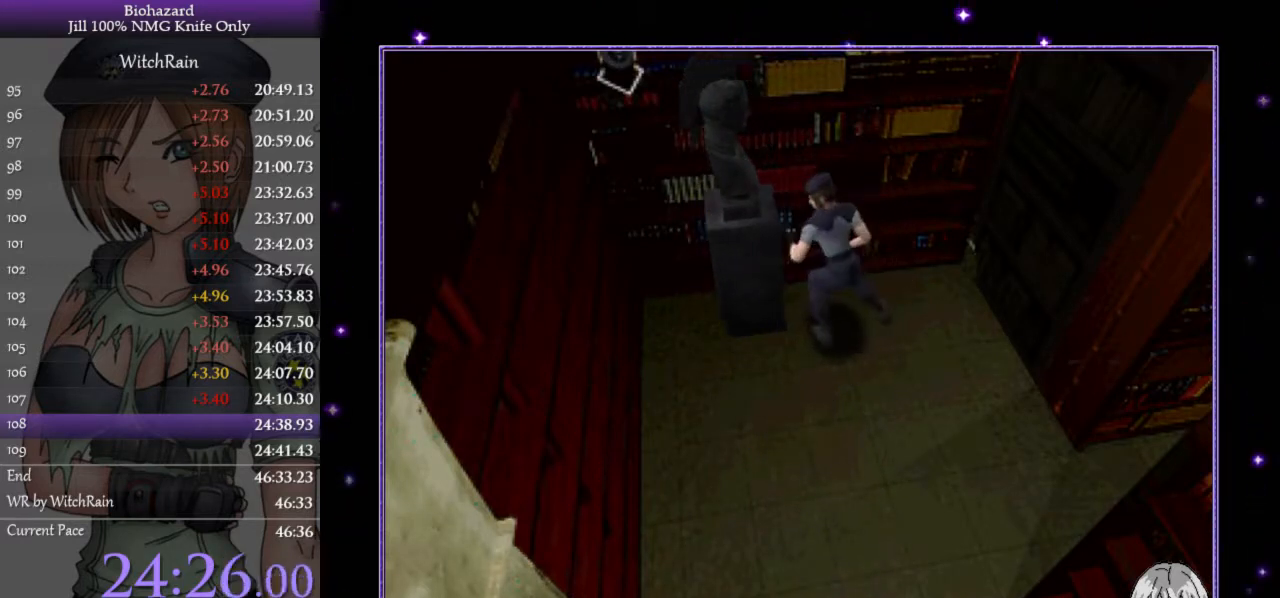
{"keys": ["w"], "events": []}
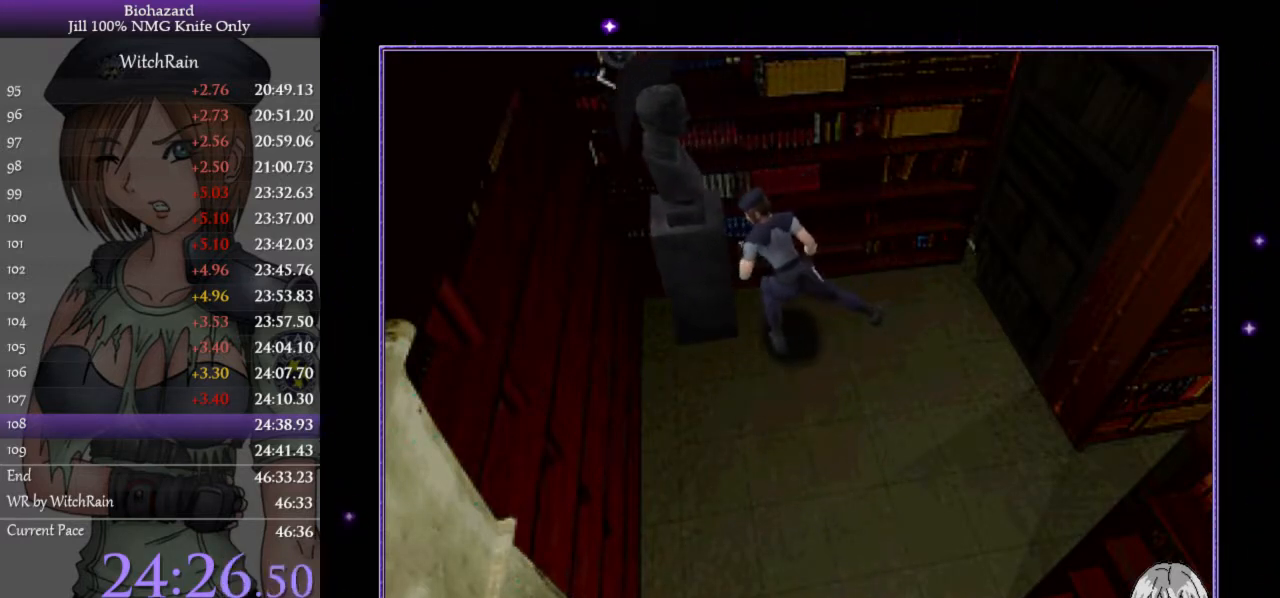
{"keys": ["w"], "events": []}
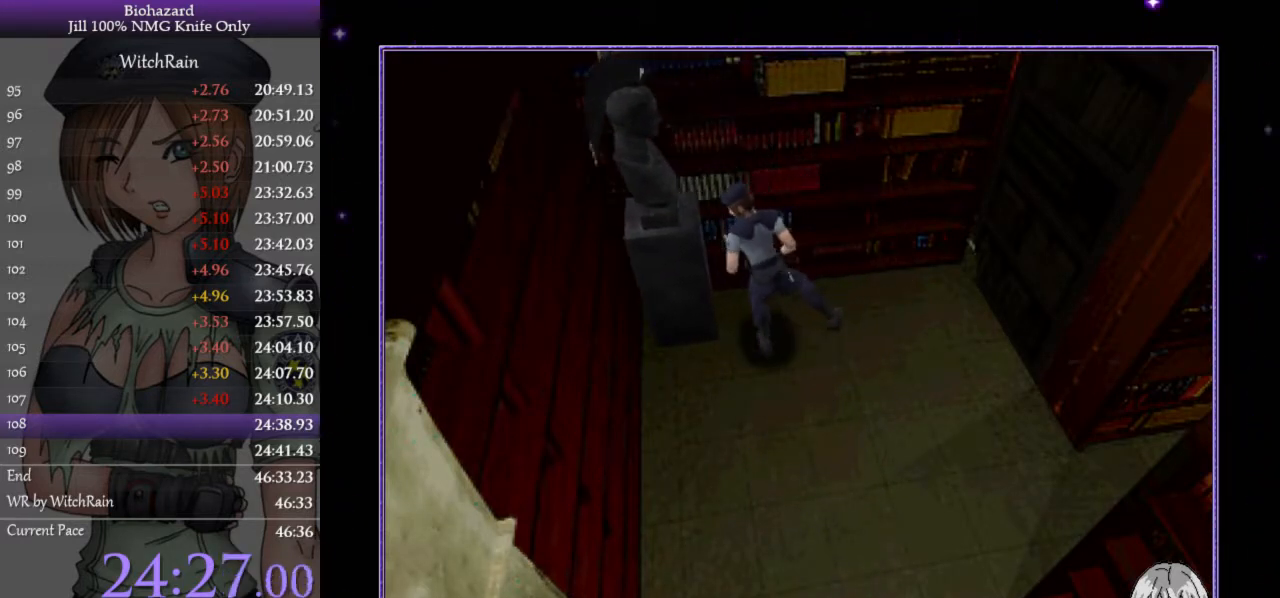
{"keys": [], "events": [[433, "w", "up"]]}
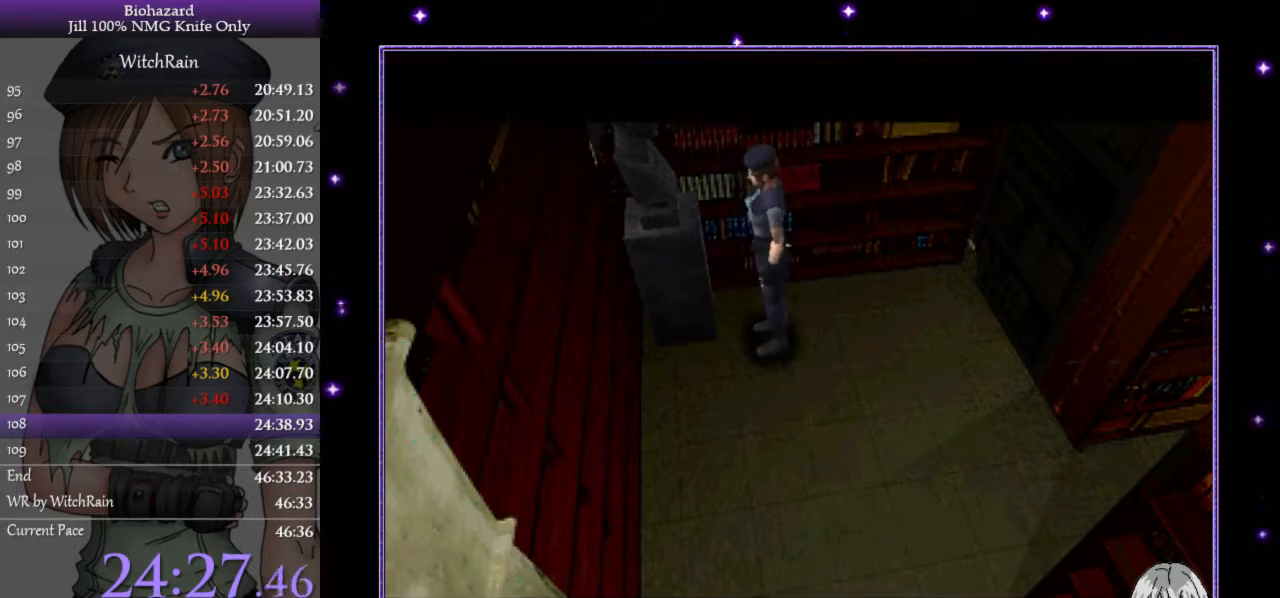
{"keys": ["a"], "events": [[367, "a", "down"]]}
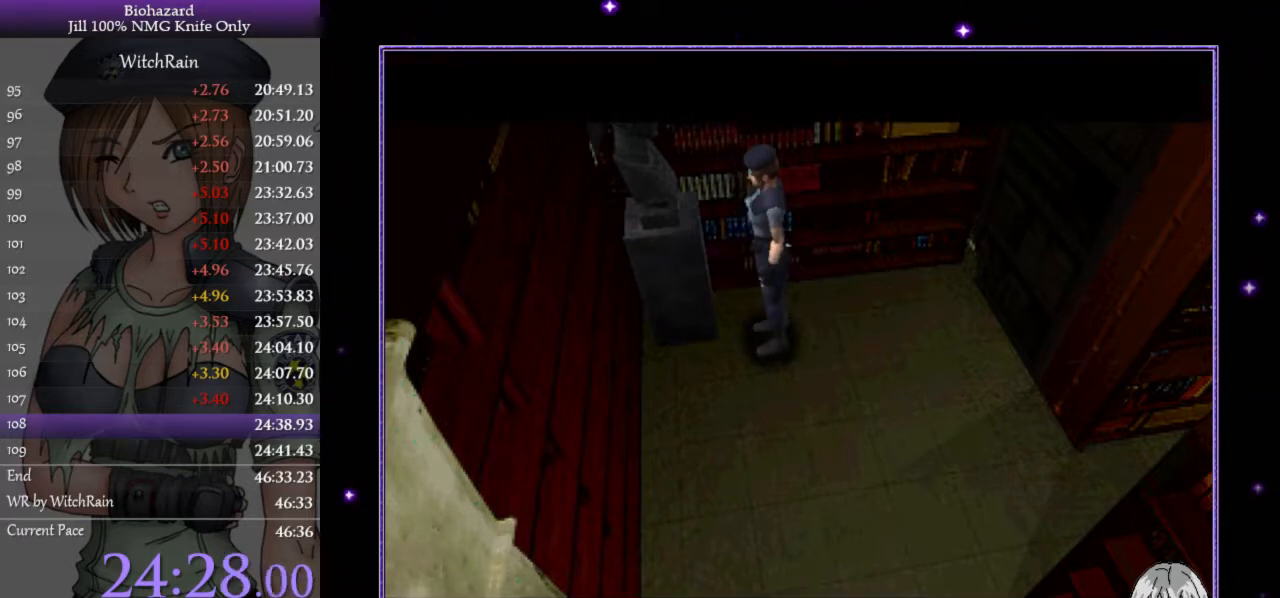
{"keys": ["a"], "events": []}
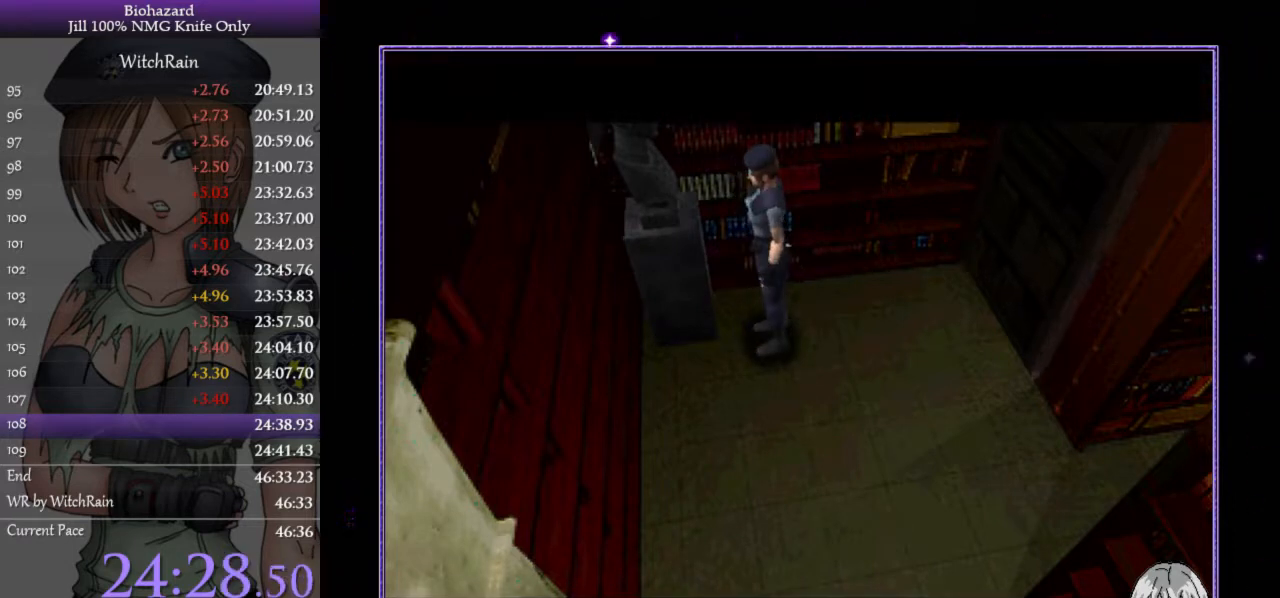
{"keys": [], "events": [[100, "a", "up"]]}
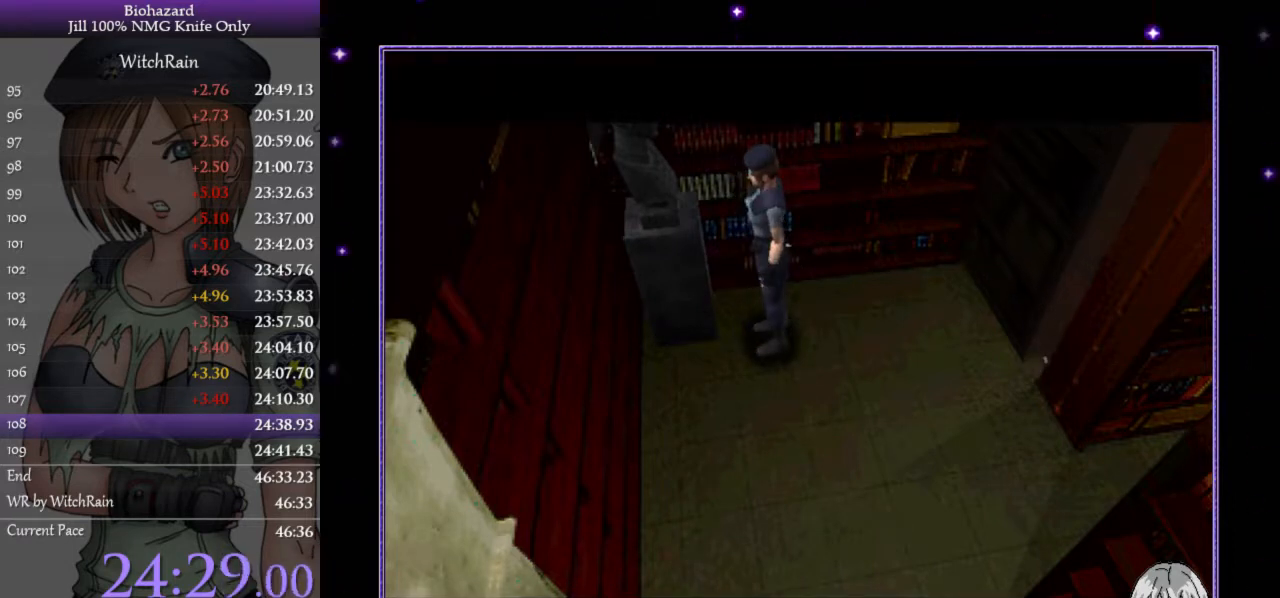
{"keys": [], "events": []}
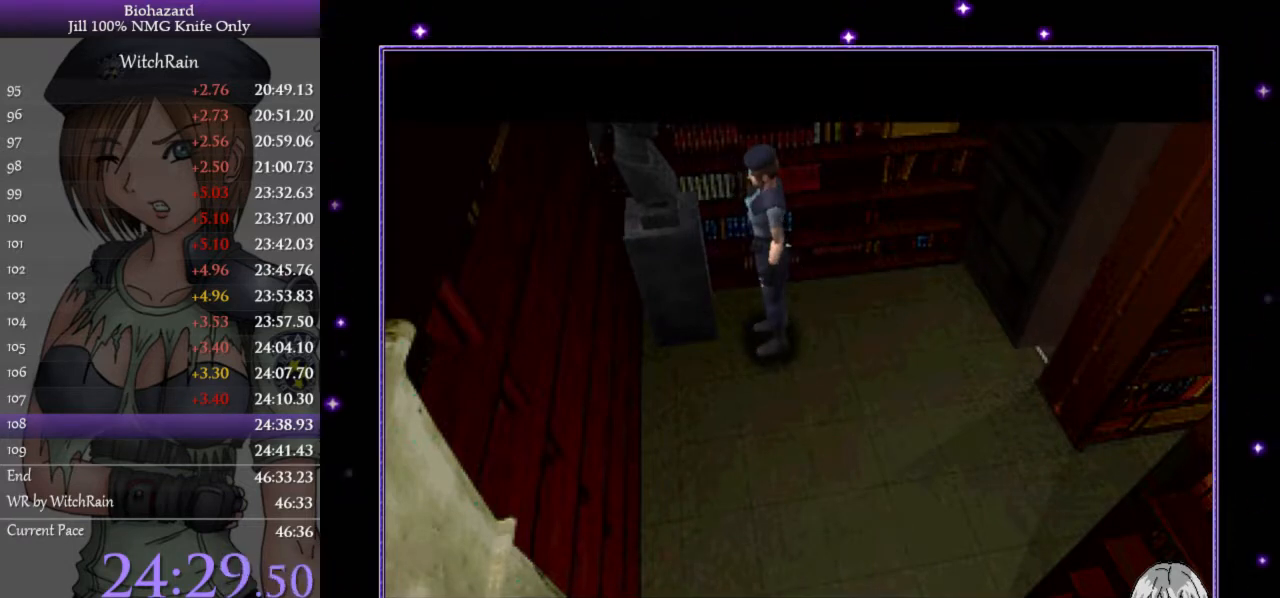
{"keys": [], "events": []}
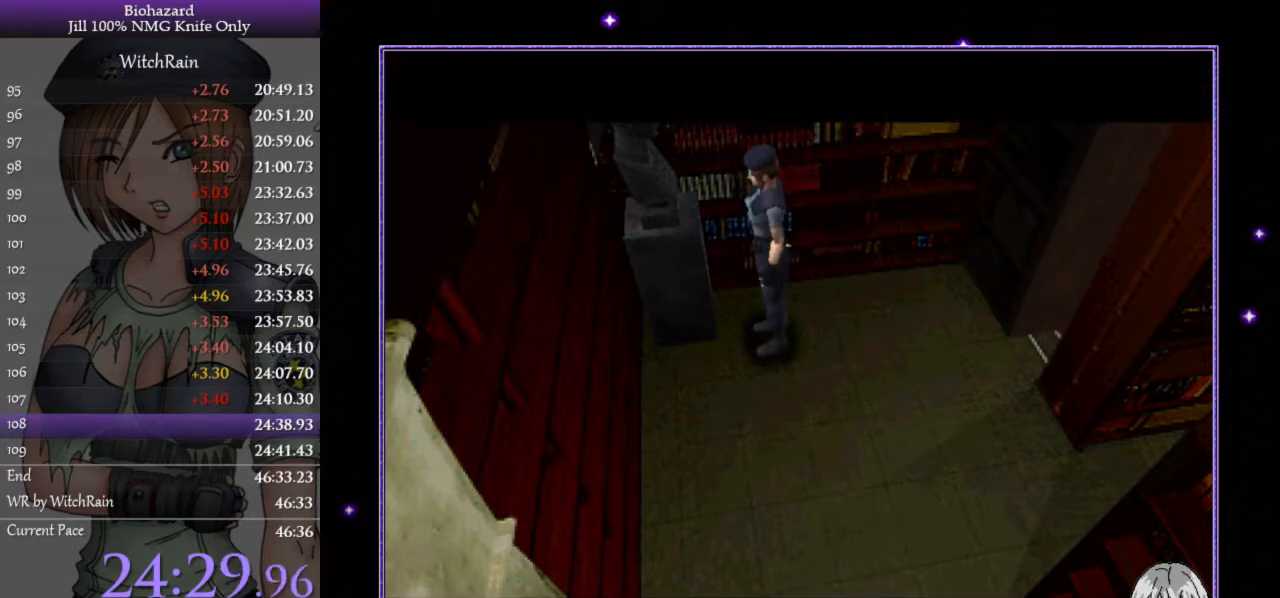
{"keys": [], "events": []}
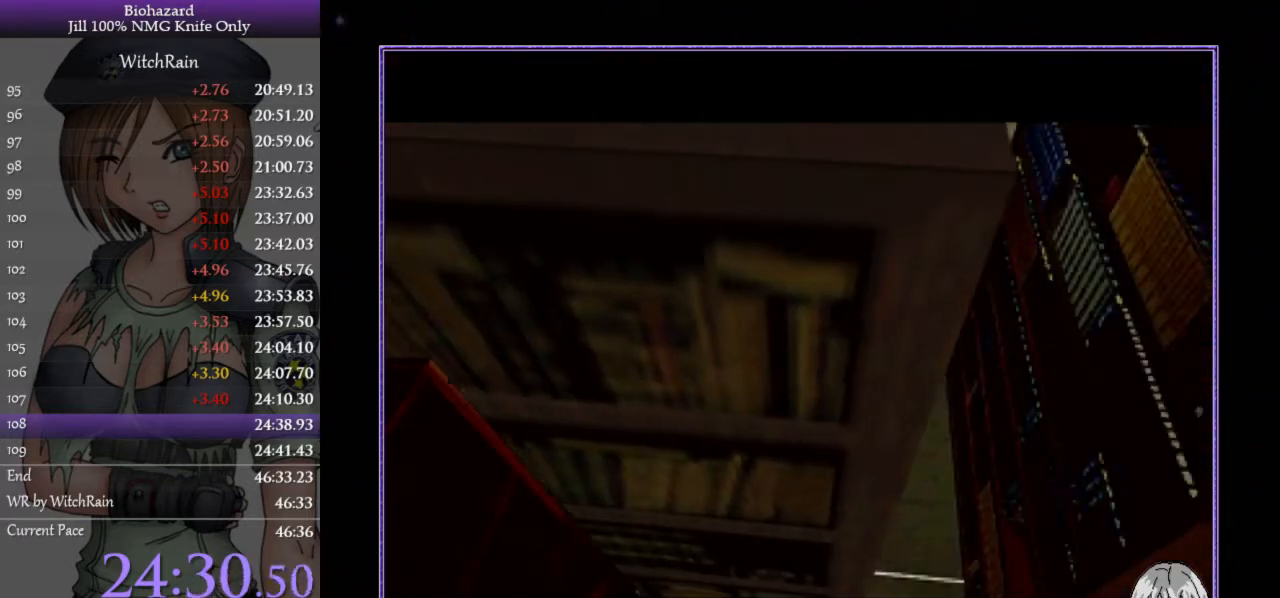
{"keys": [], "events": []}
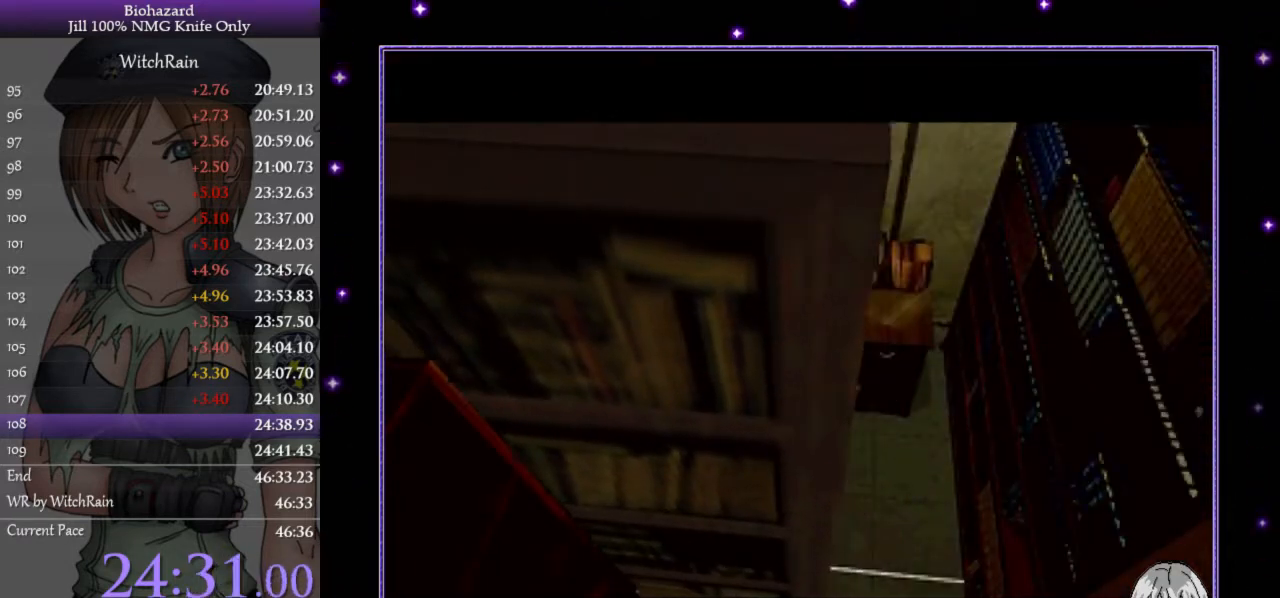
{"keys": ["a"], "events": [[167, "a", "down"]]}
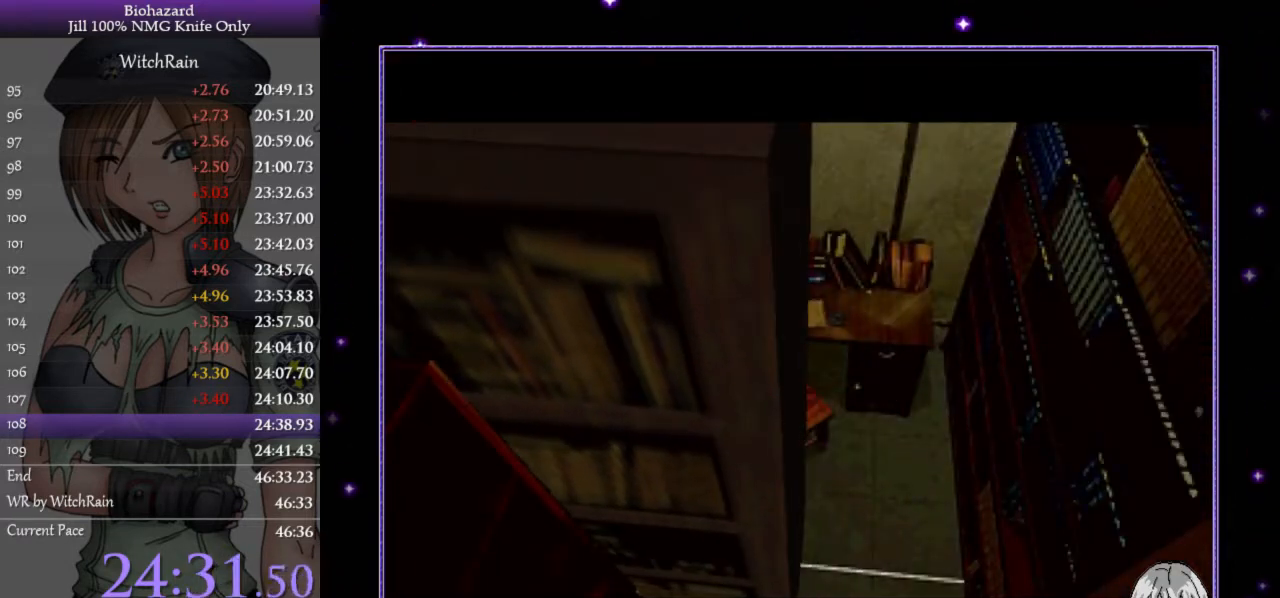
{"keys": ["a"], "events": []}